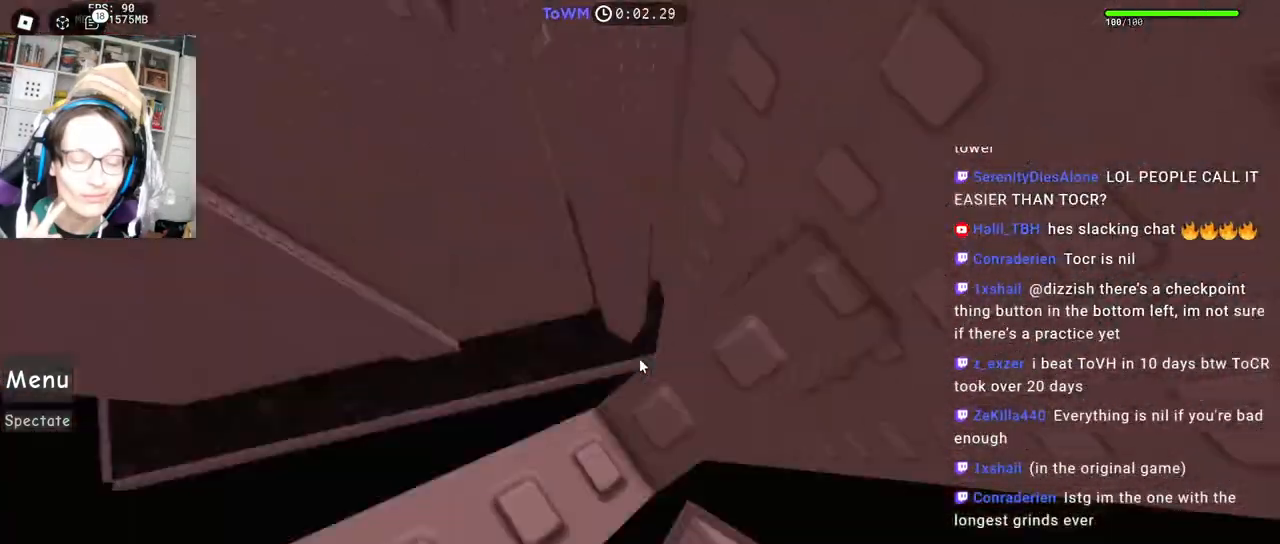
Gameplay with keyboard and mouse; each line is a JSON object with the keys and mouse buttons held at the frame after it. "events" lists presses ("down") and releases ("up") of "a", "ctrl", "d", "e", "q", "s", "shift", "space", "w", "mouse_left", "mouse_wheel", "mouse_right", "mouse_mb4" and "mouse_mb5" between this image and that frame as [ms after this image, input, new state], when the widget could be followed in between. "mouse_left", "mouse_wheel", "mouse_right", "mouse_mb4", "mouse_mb5" = the "left", "wheel", "right", "mb4", "mb5" buttons of the "mouse" list. No other keys are recorded. "wheel" means that the mouse wheel is clicked or scrolled. Mouse movement is not recorded.
{"keys": [], "mouse": ["right"], "events": [[317, "a", "down"], [317, "s", "down"], [400, "a", "up"], [400, "s", "up"]]}
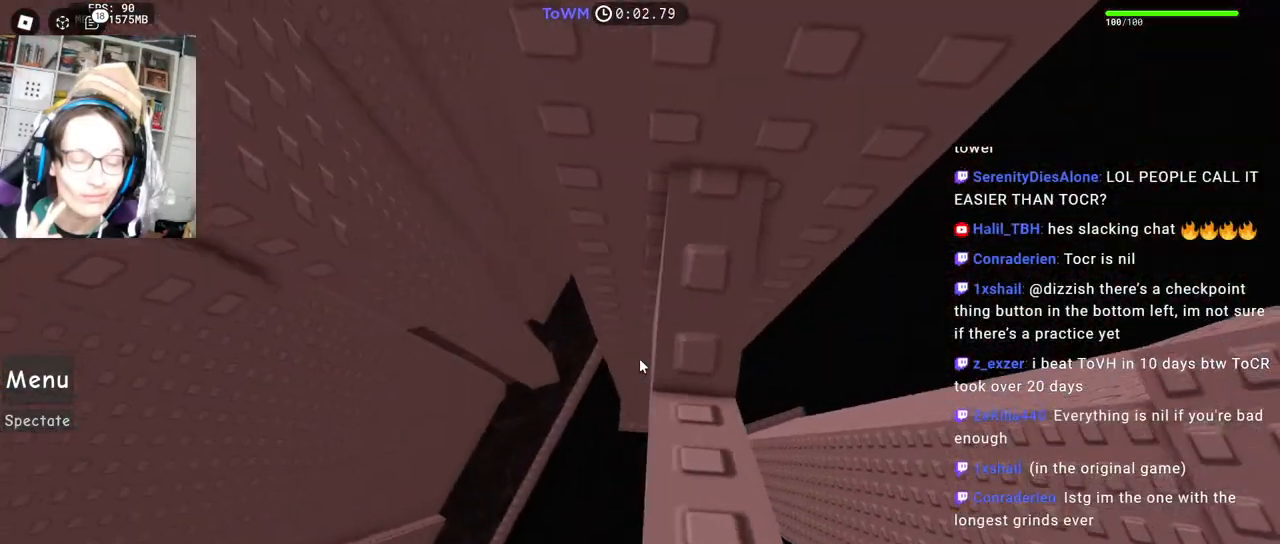
{"keys": ["a"], "mouse": ["right"], "events": [[167, "a", "down"], [317, "space", "down"], [384, "space", "up"]]}
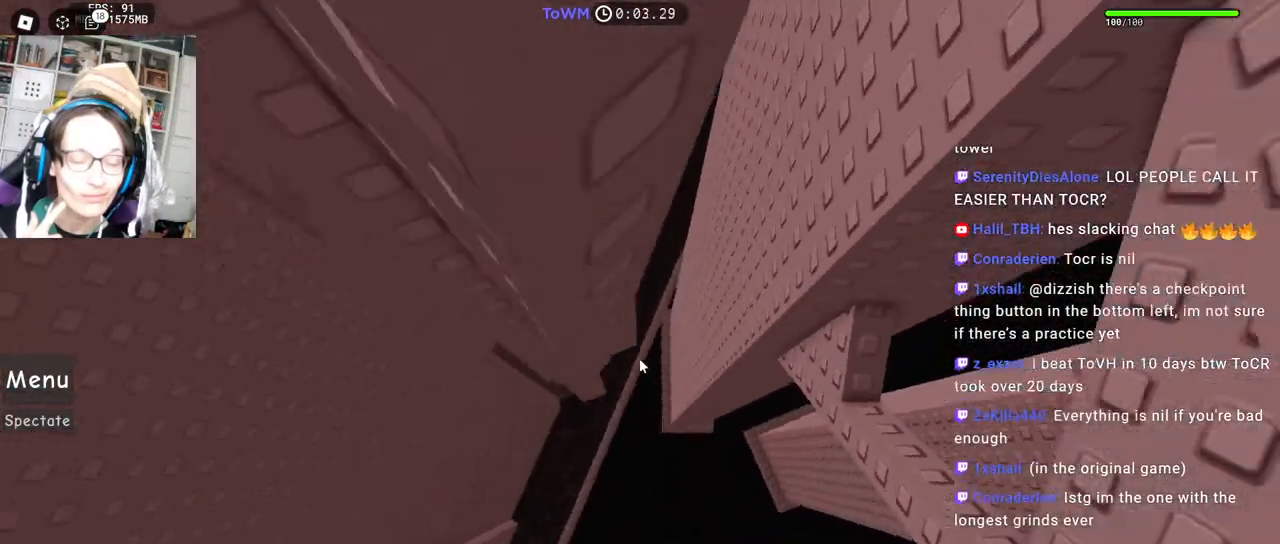
{"keys": ["a", "w"], "mouse": ["right"], "events": [[434, "w", "down"]]}
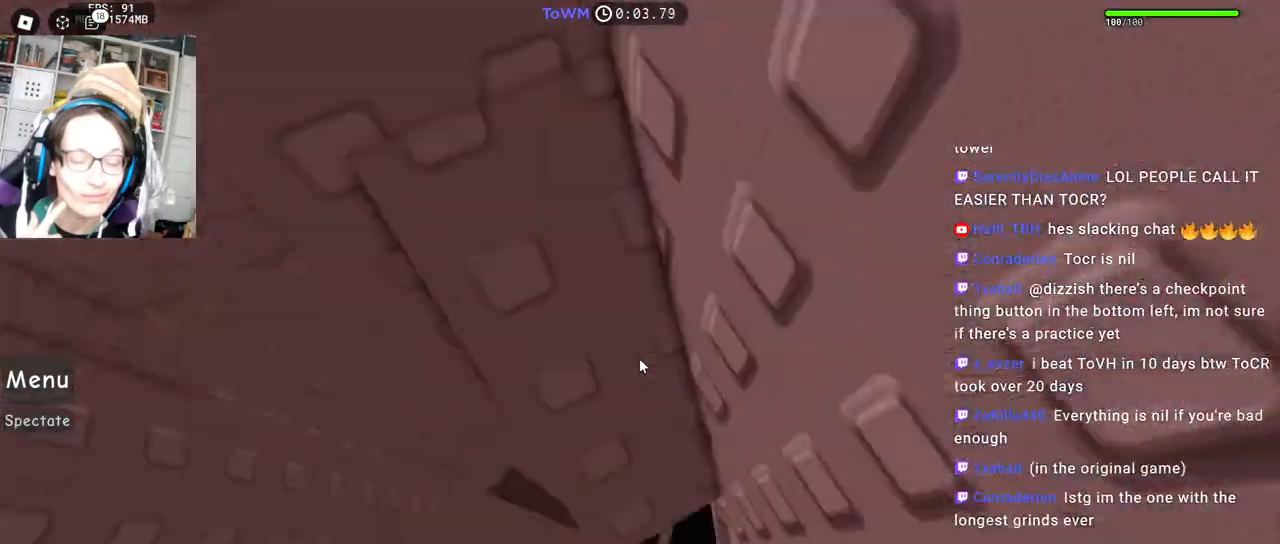
{"keys": [], "mouse": ["right"], "events": [[34, "a", "up"], [500, "w", "up"]]}
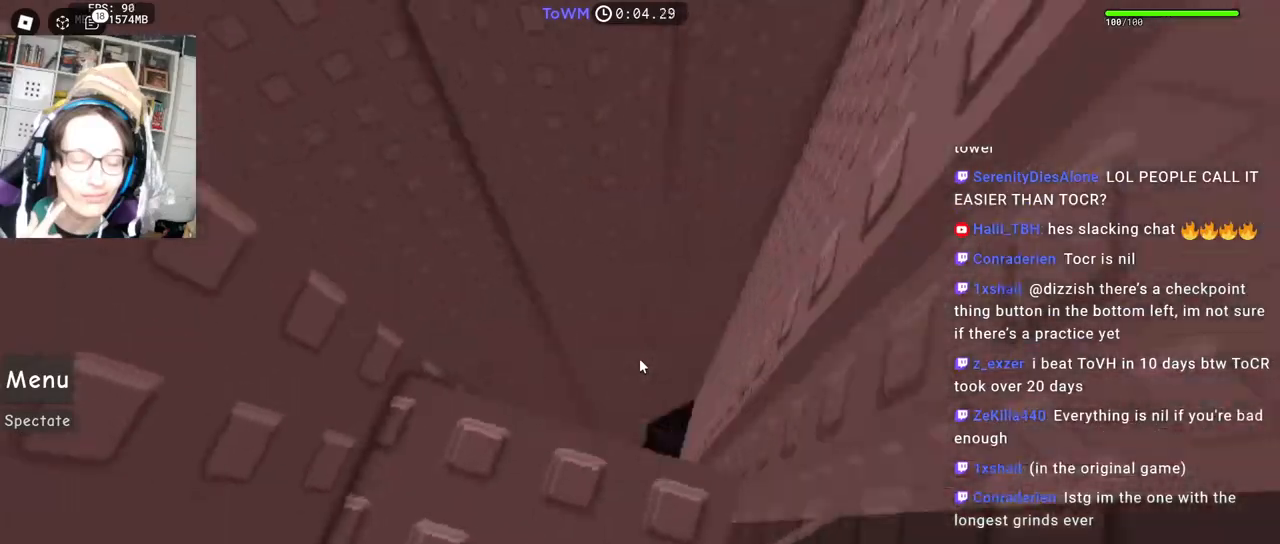
{"keys": ["w"], "mouse": ["right"], "events": [[67, "shift", "down"], [217, "w", "down"], [250, "shift", "up"], [317, "w", "up"], [434, "d", "down"], [434, "w", "down"], [500, "d", "up"]]}
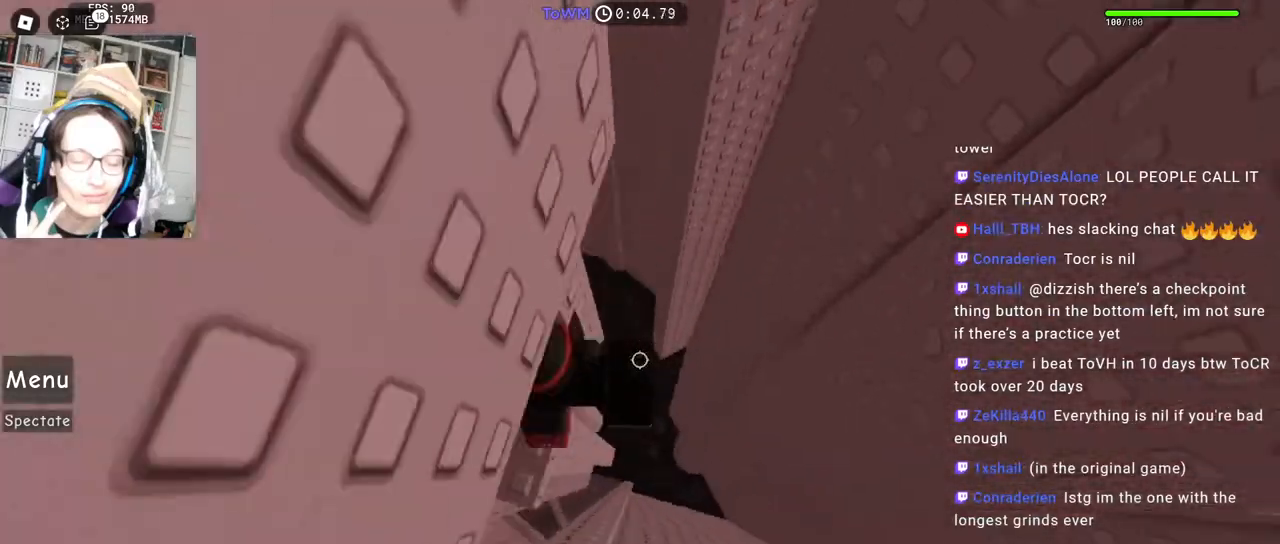
{"keys": ["d"], "mouse": ["right"], "events": [[17, "w", "up"], [167, "d", "down"], [300, "space", "down"], [367, "space", "up"]]}
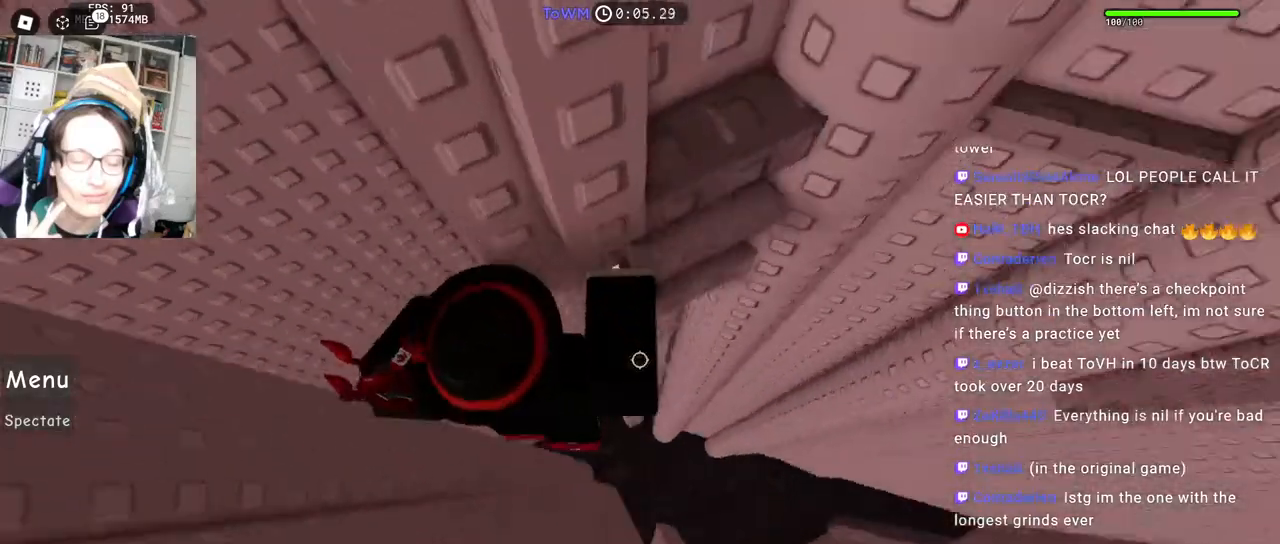
{"keys": ["d", "w"], "mouse": ["right"], "events": [[34, "w", "down"], [200, "d", "up"], [200, "shift", "down"], [384, "shift", "up"], [417, "d", "down"]]}
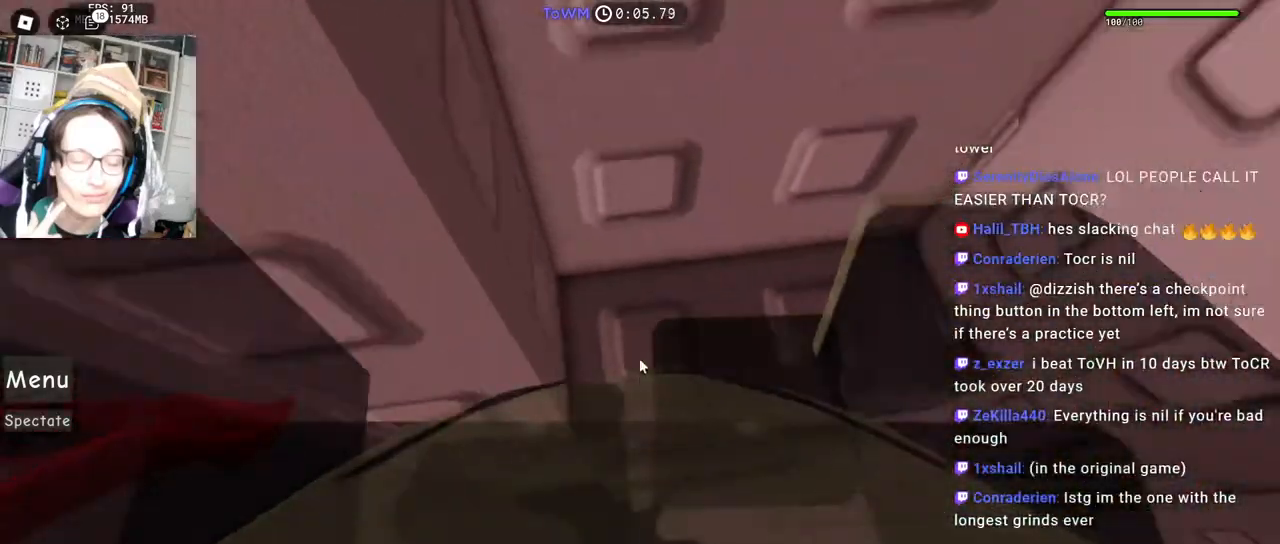
{"keys": [], "mouse": ["right"], "events": [[134, "d", "up"], [234, "a", "down"], [417, "a", "up"], [417, "w", "up"]]}
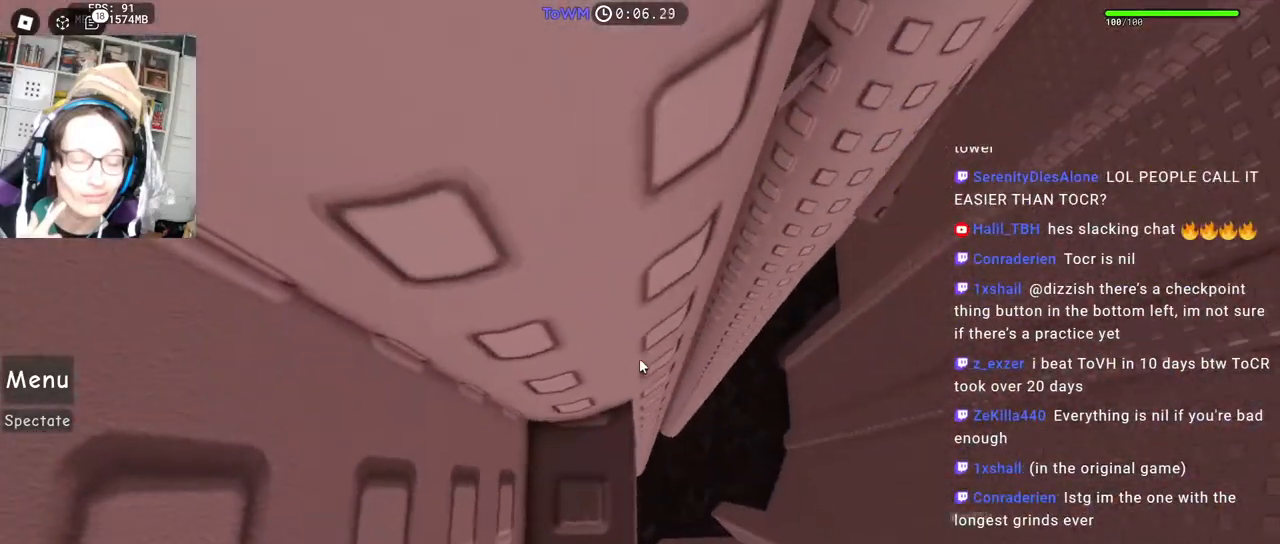
{"keys": [], "mouse": ["right"], "events": [[117, "w", "down"], [150, "w", "up"], [300, "w", "down"], [334, "w", "up"]]}
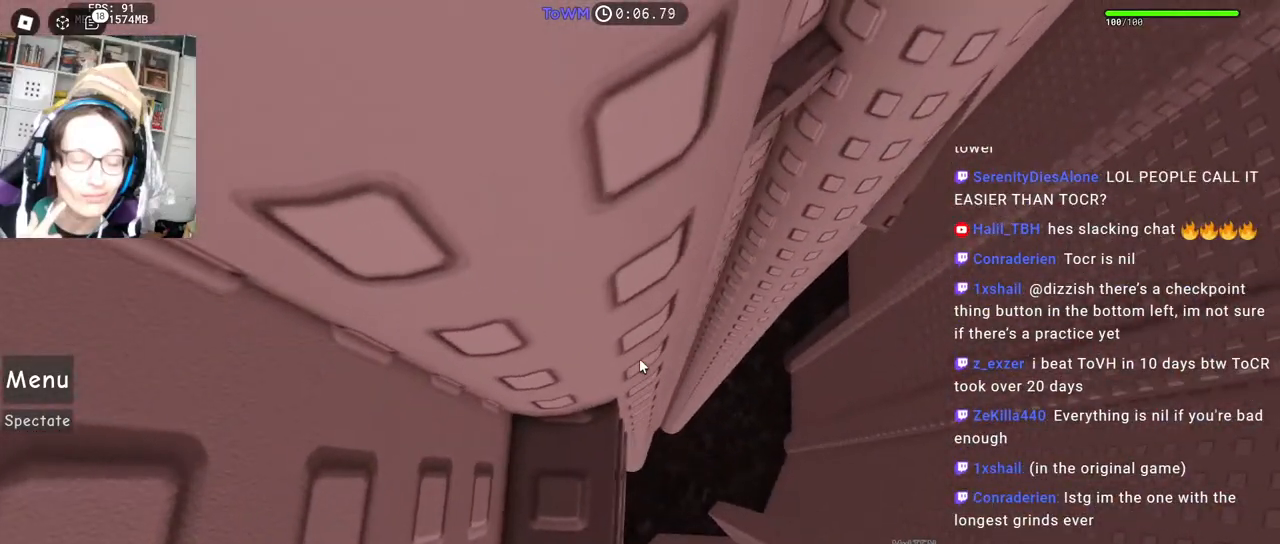
{"keys": [], "mouse": ["right"], "events": [[150, "w", "down"], [167, "w", "up"]]}
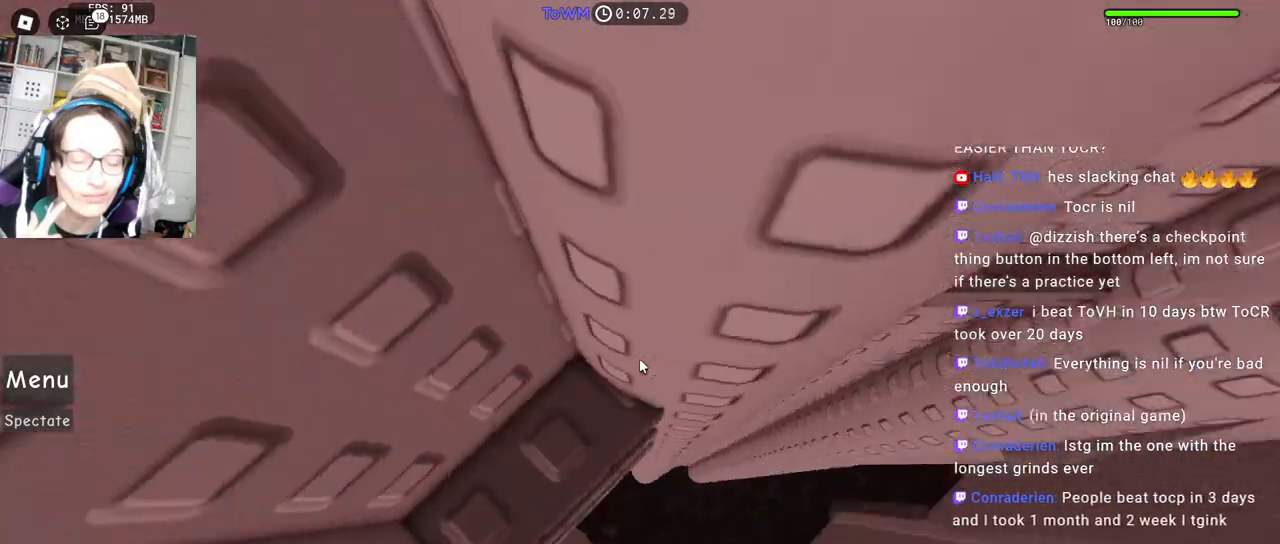
{"keys": ["d"], "mouse": ["right"], "events": [[384, "d", "down"]]}
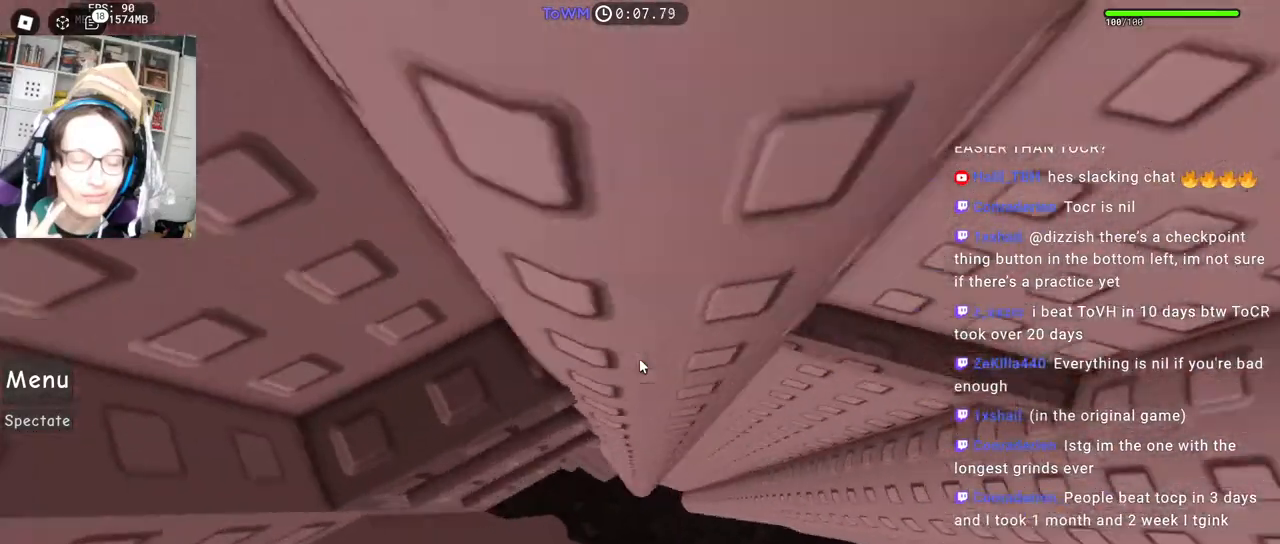
{"keys": ["w"], "mouse": ["right"], "events": [[200, "w", "down"], [250, "d", "up"], [334, "w", "up"], [450, "w", "down"]]}
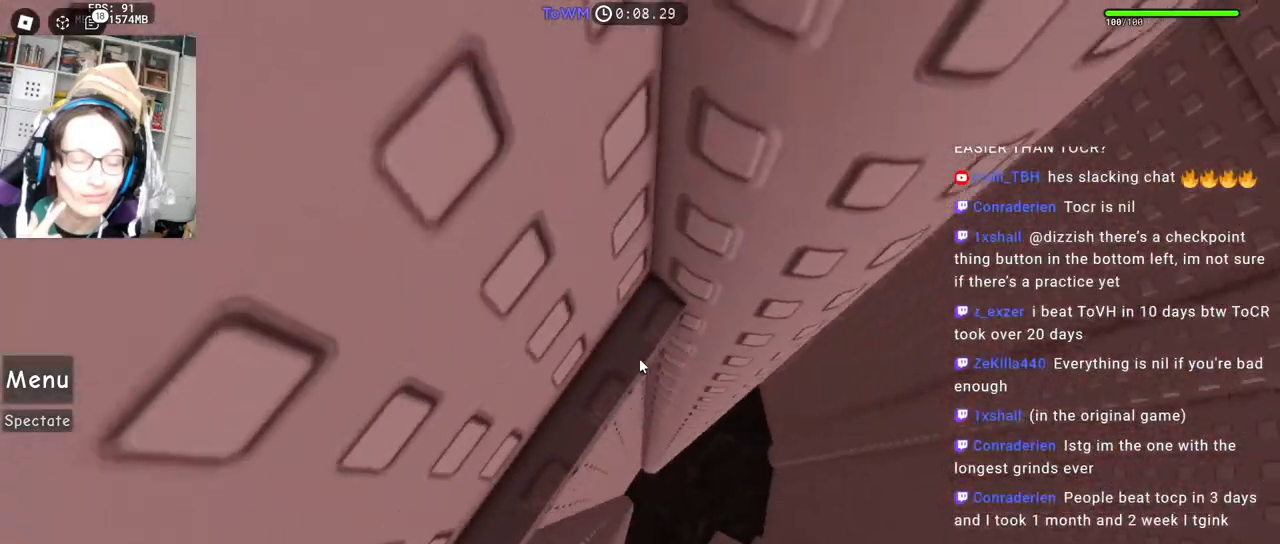
{"keys": [], "mouse": ["right"], "events": [[17, "w", "up"]]}
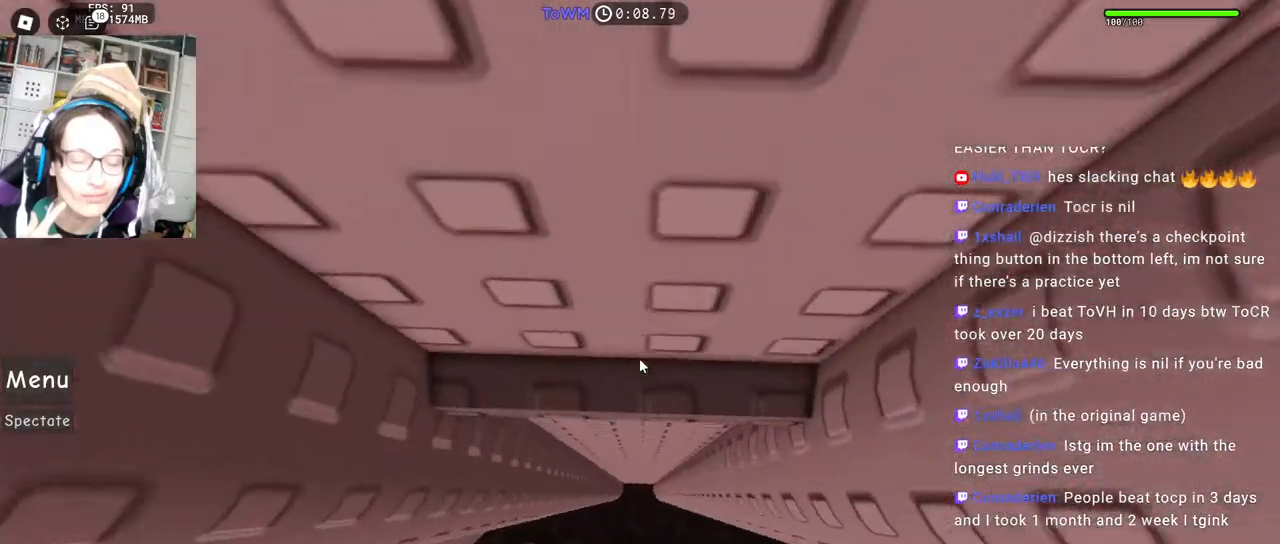
{"keys": ["d"], "mouse": ["right"], "events": [[184, "d", "down"]]}
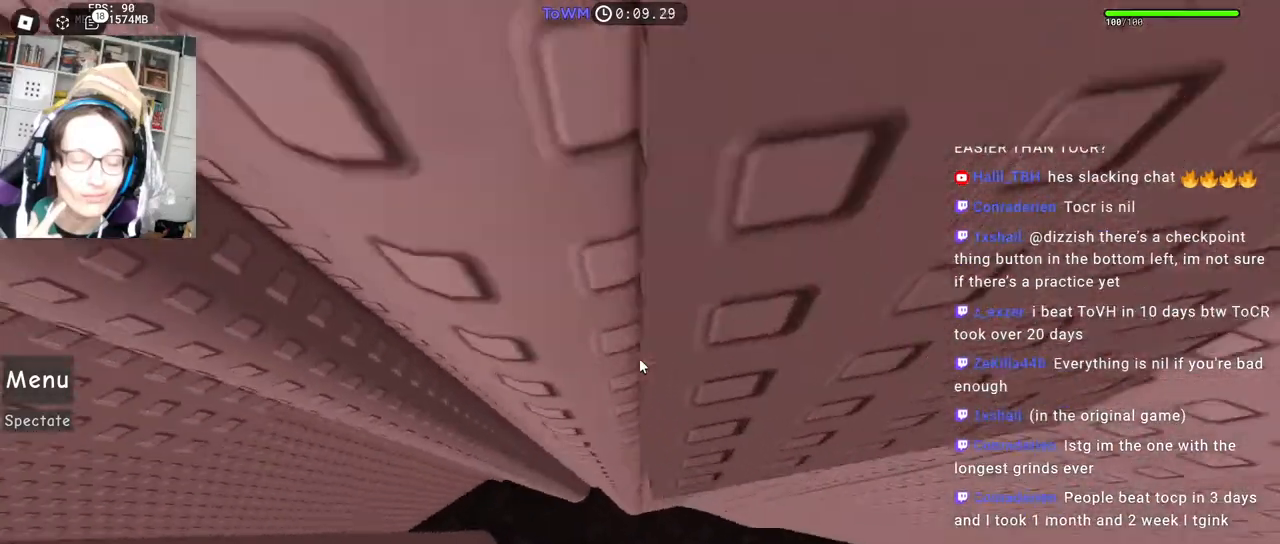
{"keys": [], "mouse": ["right"], "events": [[34, "w", "down"], [234, "d", "up"], [234, "w", "up"], [384, "w", "down"], [467, "w", "up"]]}
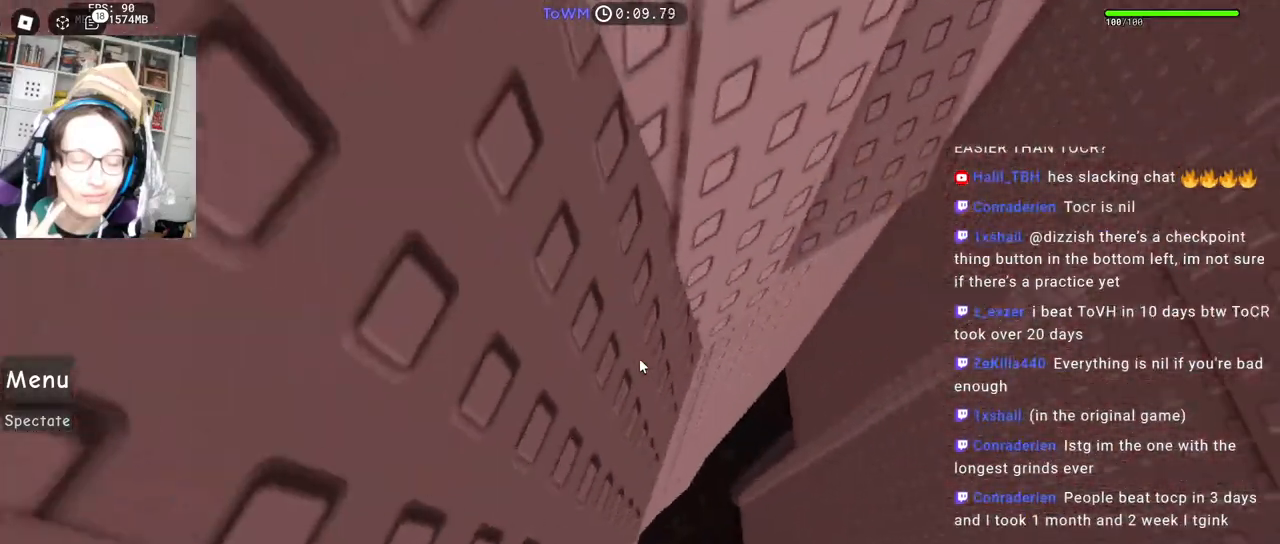
{"keys": [], "mouse": ["right"], "events": [[100, "w", "down"], [150, "w", "up"], [250, "w", "down"], [484, "w", "up"]]}
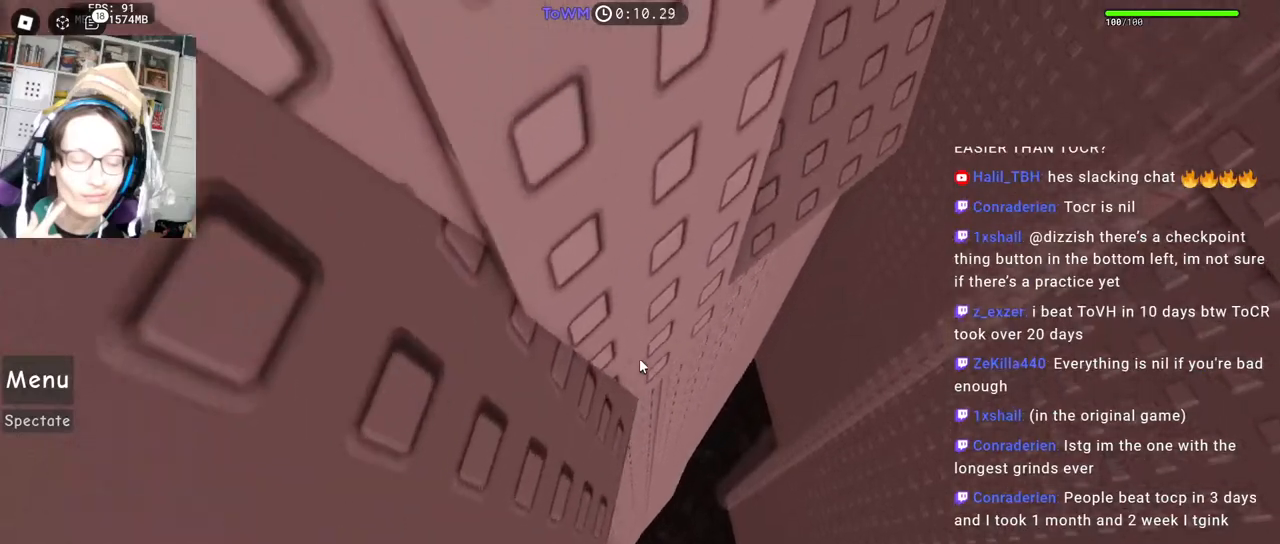
{"keys": [], "mouse": ["right"], "events": [[50, "w", "down"], [150, "w", "up"], [250, "w", "down"], [334, "w", "up"], [434, "w", "down"], [500, "w", "up"]]}
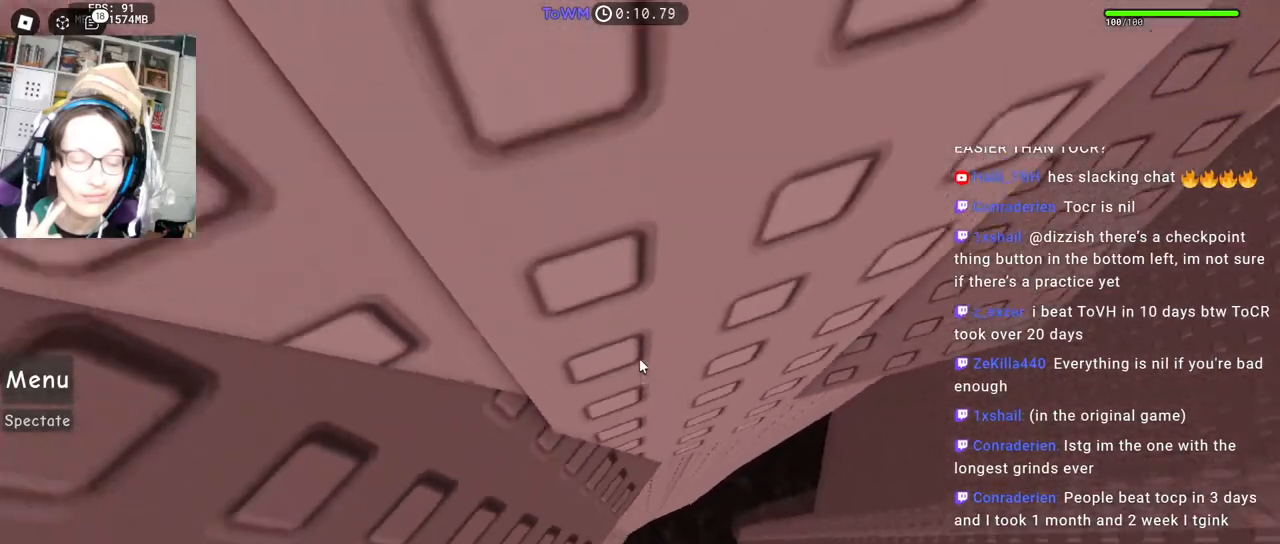
{"keys": [], "mouse": ["right"], "events": [[134, "d", "down"], [134, "w", "down"], [184, "d", "up"], [217, "w", "up"]]}
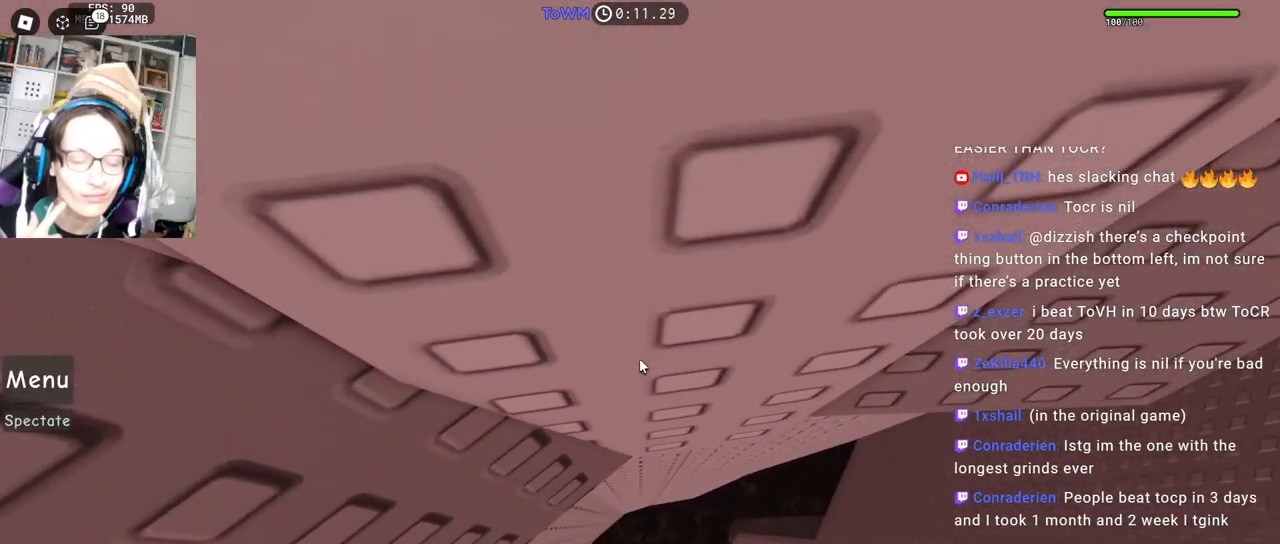
{"keys": ["d"], "mouse": ["right"], "events": [[150, "d", "down"], [284, "space", "down"], [350, "space", "up"]]}
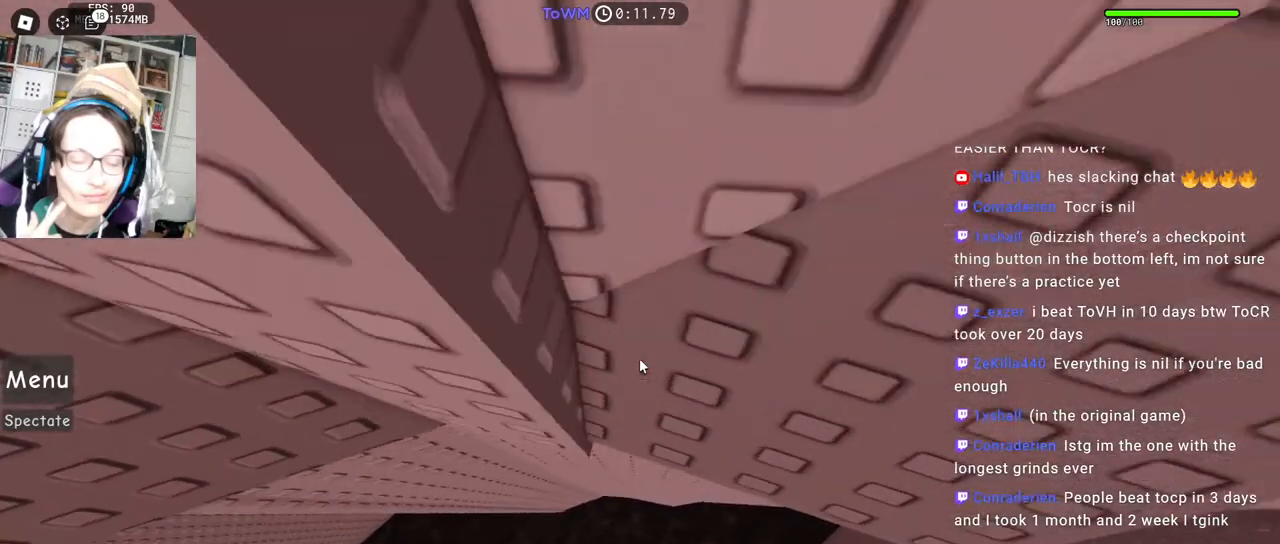
{"keys": ["d"], "mouse": ["right"], "events": [[184, "d", "up"], [284, "d", "down"], [367, "d", "up"], [484, "d", "down"]]}
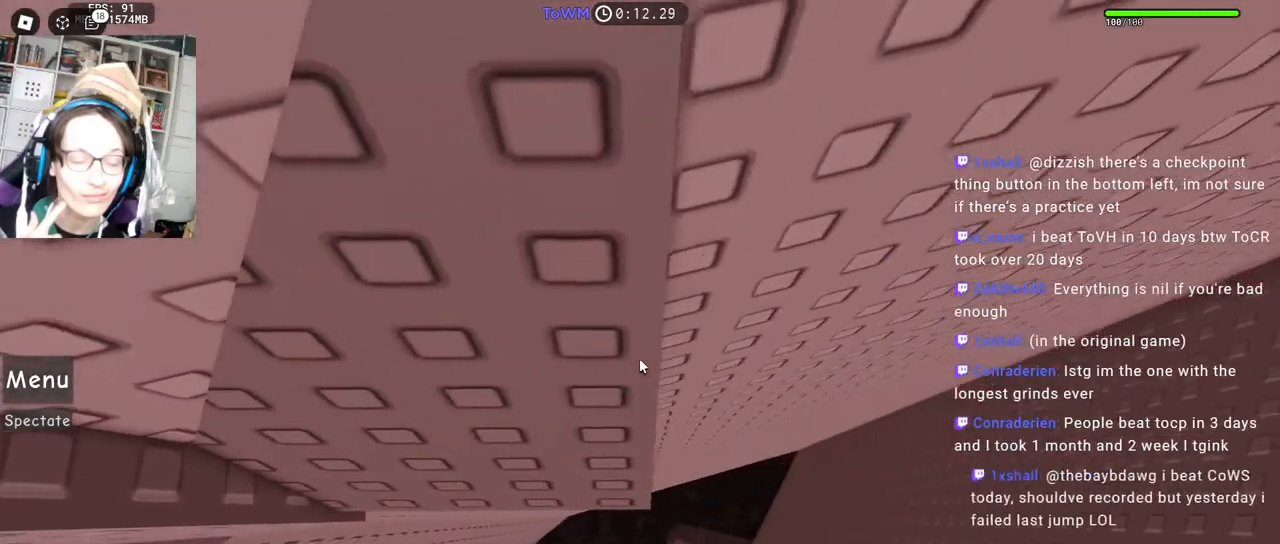
{"keys": [], "mouse": ["right"], "events": [[34, "d", "up"], [184, "d", "down"], [200, "w", "down"], [234, "d", "up"], [250, "w", "up"], [367, "s", "down"], [434, "s", "up"]]}
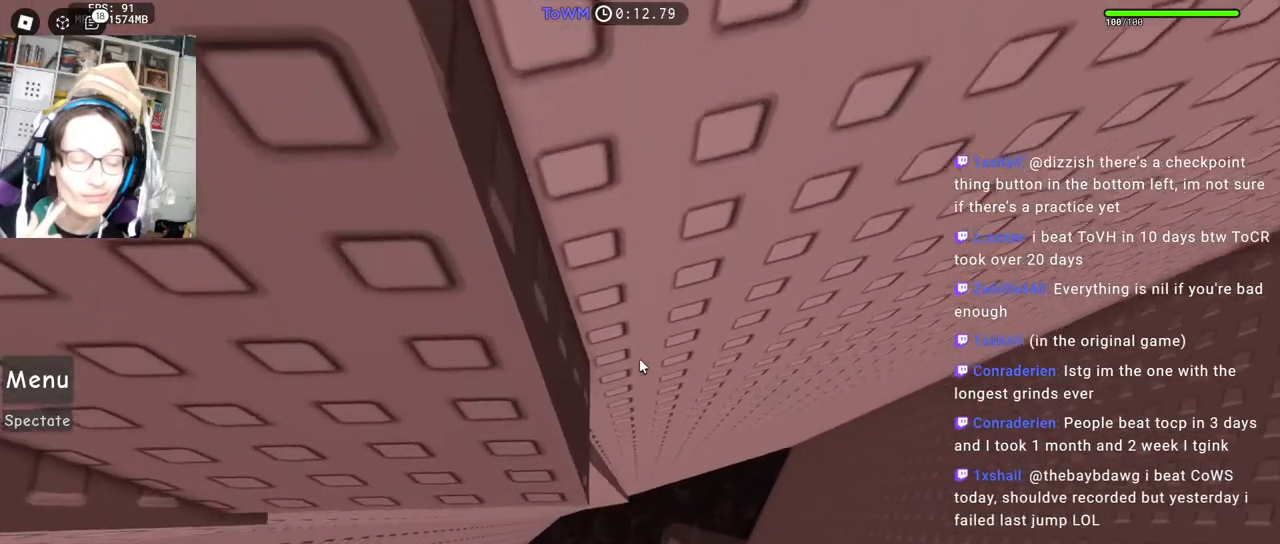
{"keys": [], "mouse": ["wheel", "right"], "events": [[167, "a", "down"], [167, "s", "down"], [200, "a", "up"], [200, "s", "up"], [434, "mouse_wheel", "down"]]}
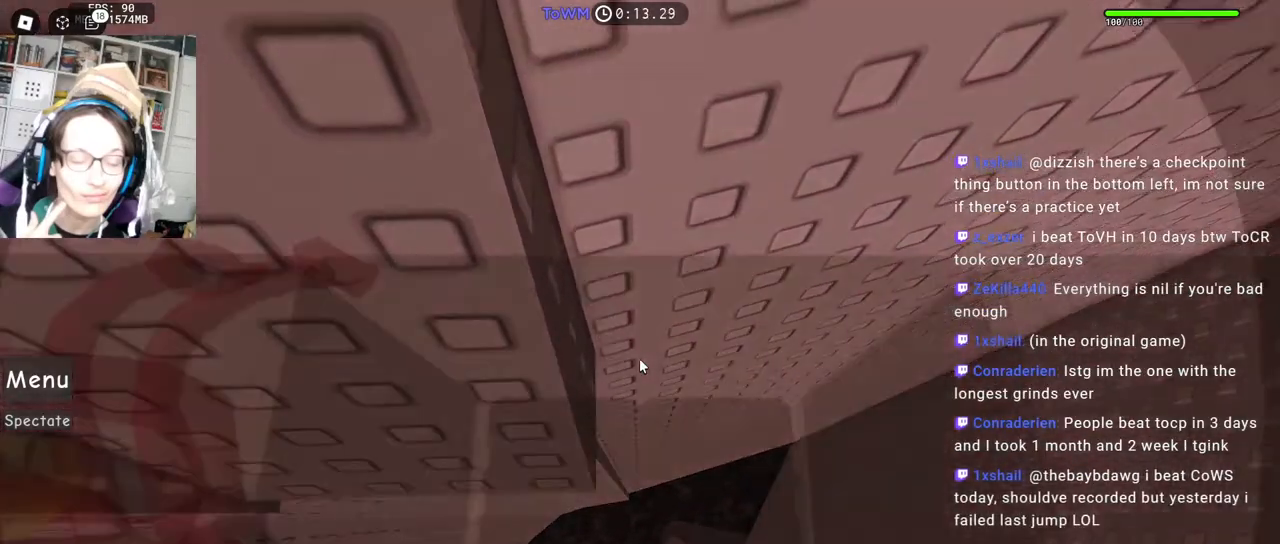
{"keys": [], "mouse": ["right"], "events": [[50, "mouse_wheel", "up"]]}
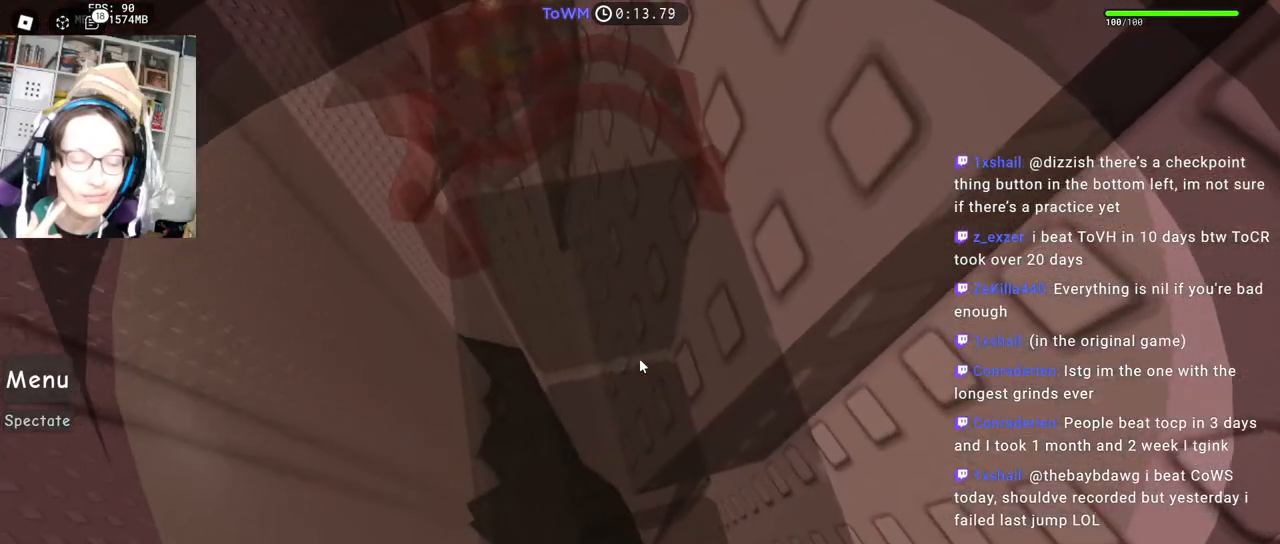
{"keys": [], "mouse": ["wheel", "right"], "events": [[367, "mouse_wheel", "down"]]}
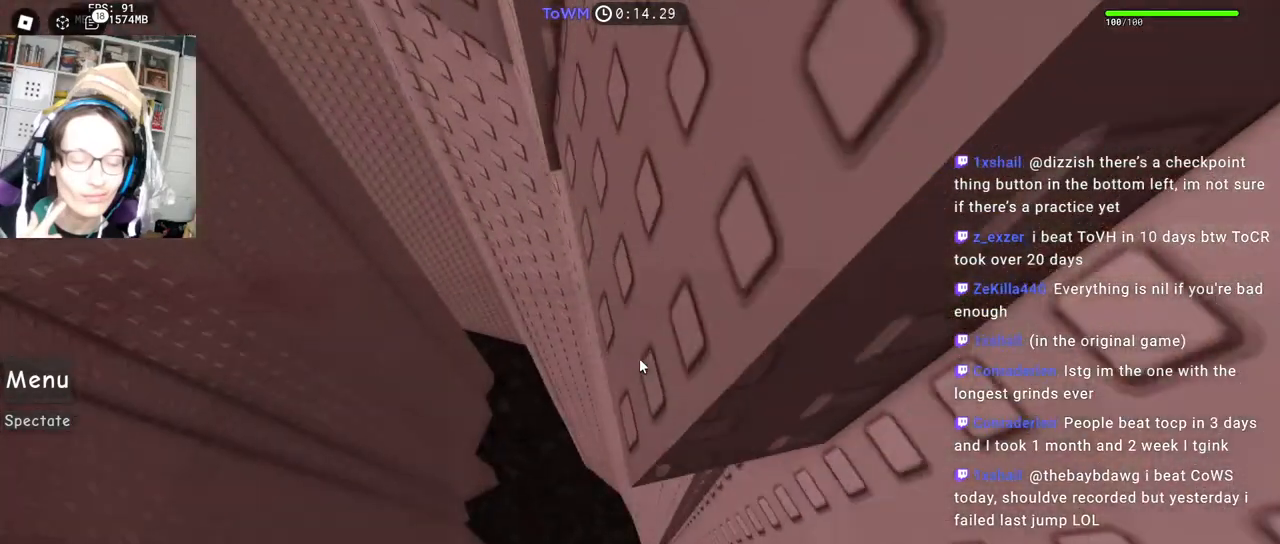
{"keys": [], "mouse": ["right"], "events": [[434, "mouse_wheel", "up"]]}
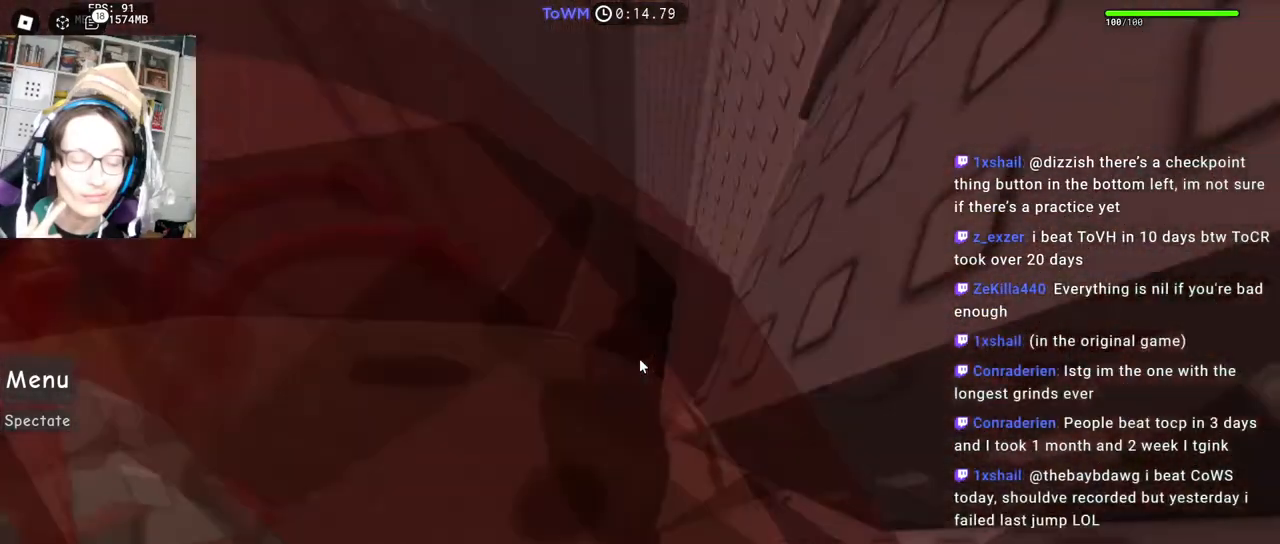
{"keys": [], "mouse": ["right"], "events": []}
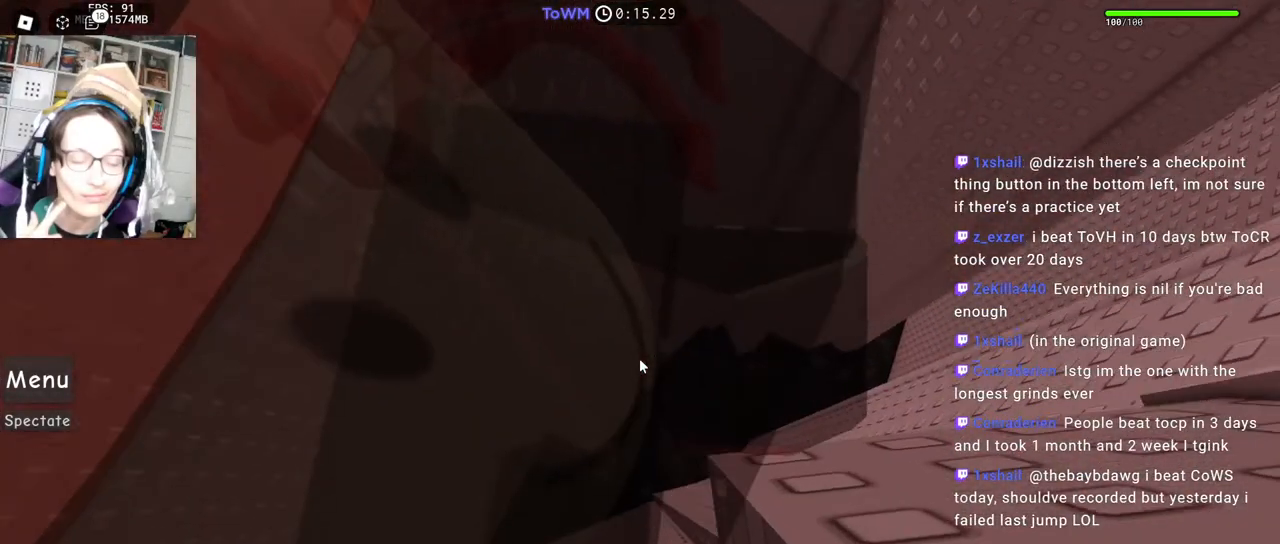
{"keys": [], "mouse": ["right"], "events": []}
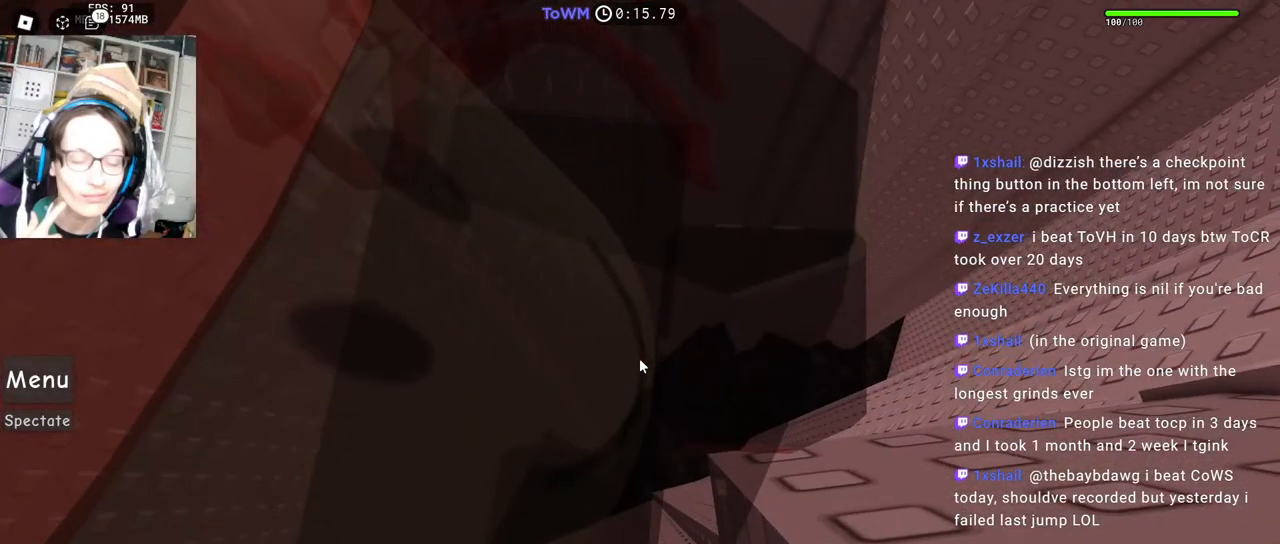
{"keys": [], "mouse": ["right"], "events": []}
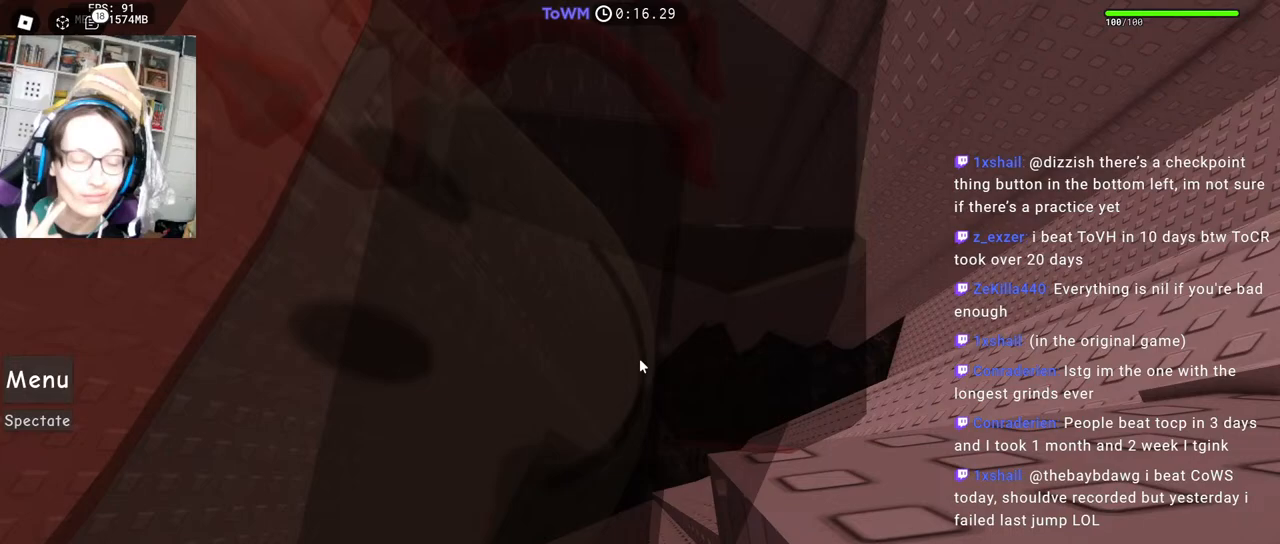
{"keys": [], "mouse": ["right"], "events": []}
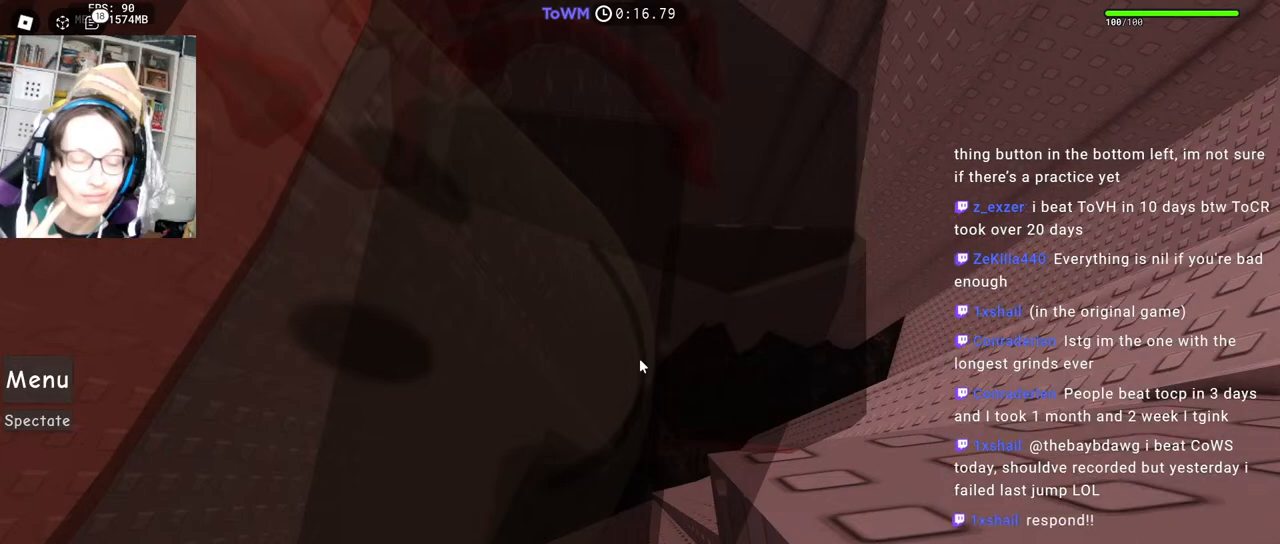
{"keys": [], "mouse": ["right"], "events": []}
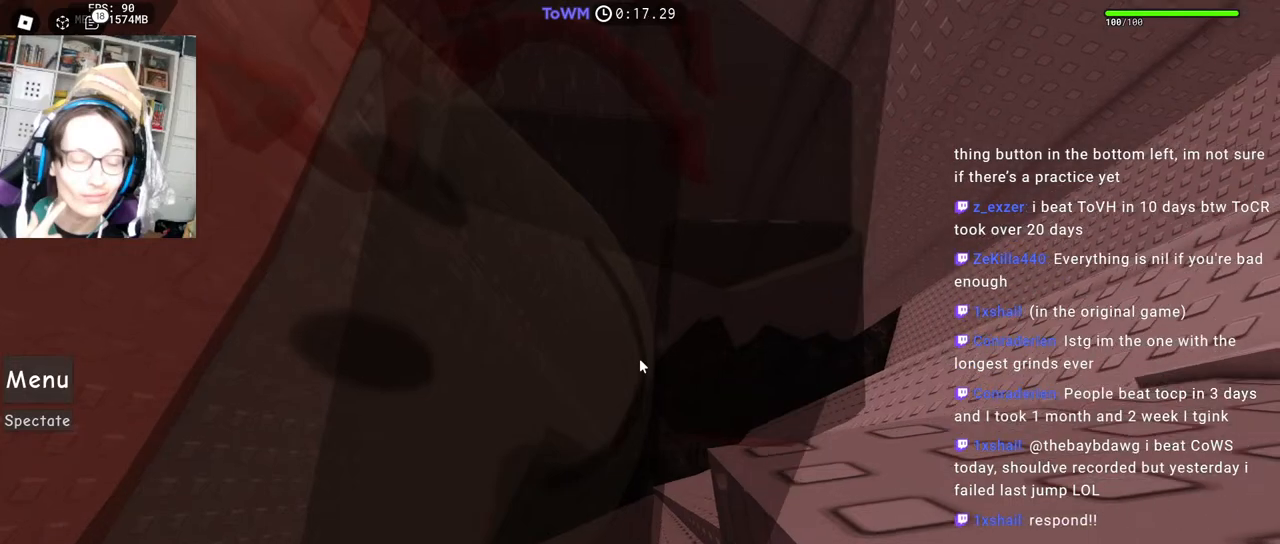
{"keys": [], "mouse": ["right"], "events": []}